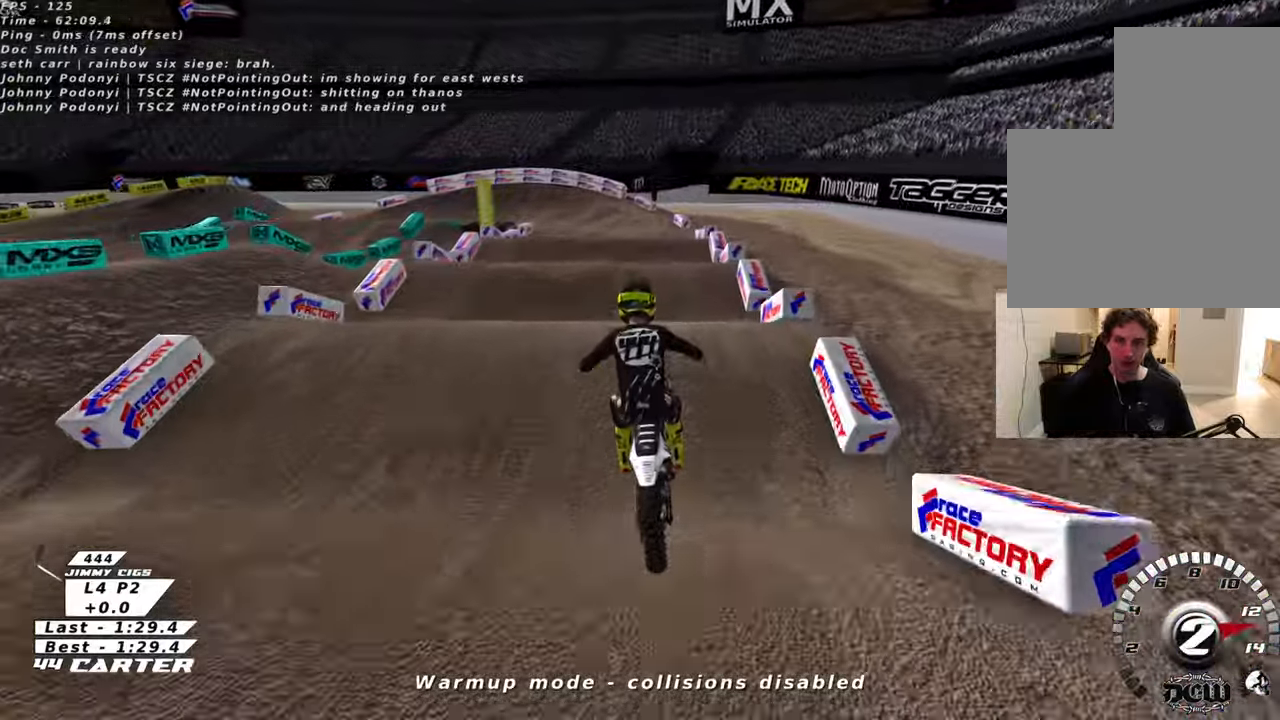
Gameplay with a controller (Xbox layout); each line is a JSON object with the inputs held at the frame after it. "events" lists button and stick changes between this image and that frame as [ms after this image, input, new state], when the widget could be followed in between.
{"buttons": ["R2"], "left_stick": "center", "right_stick": "center", "events": []}
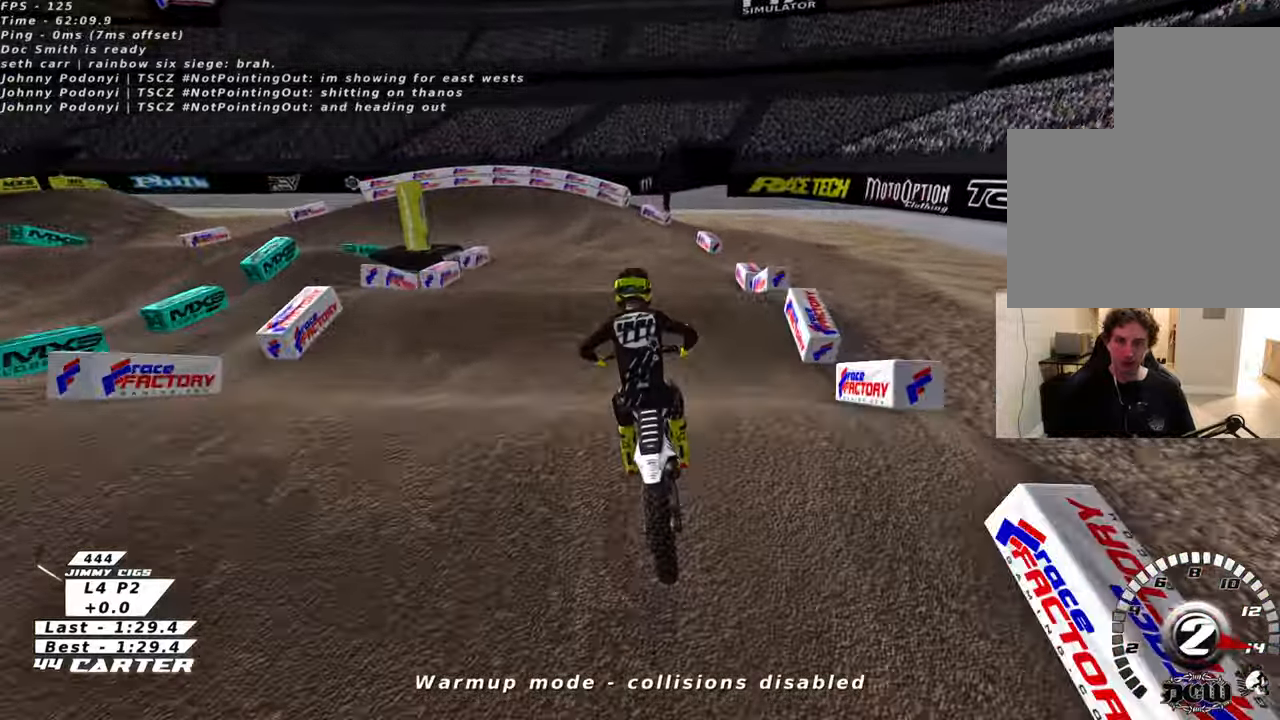
{"buttons": ["R2"], "left_stick": "center", "right_stick": "center", "events": [[283, "left_stick", "down"], [450, "left_stick", "center"]]}
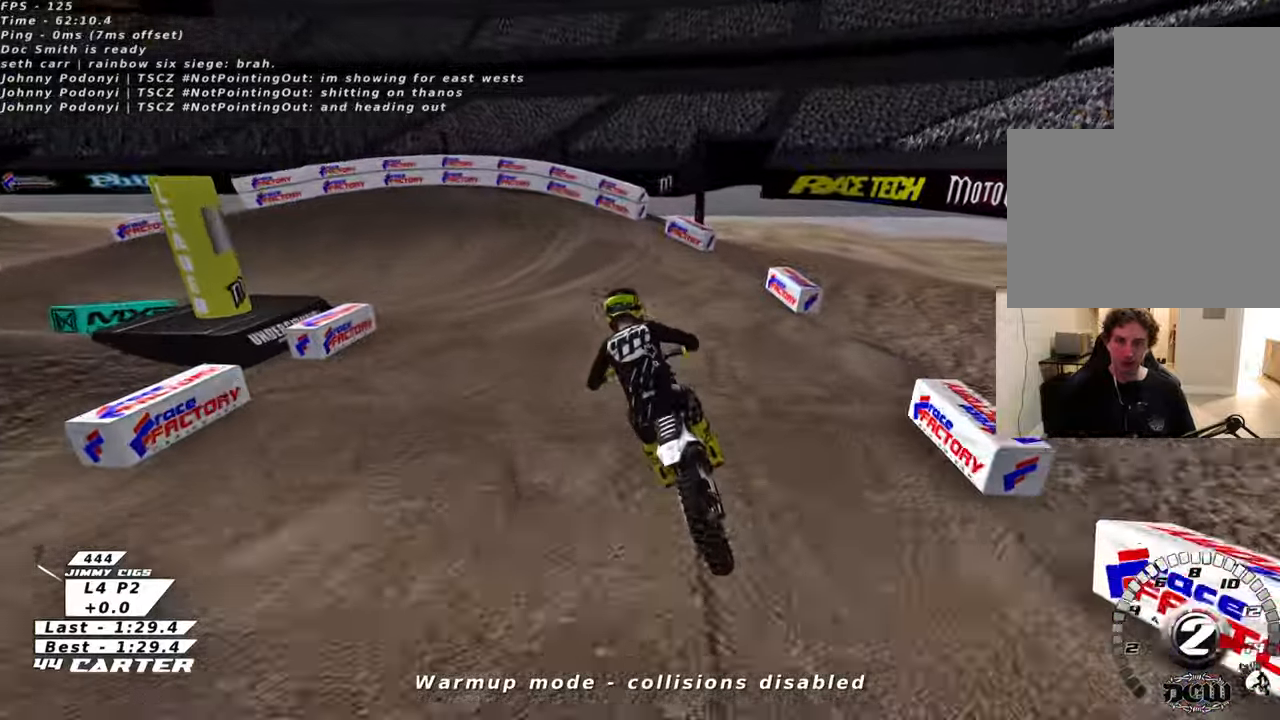
{"buttons": ["X", "L2"], "left_stick": "up-left", "right_stick": "center", "events": [[183, "left_stick", "up-left"], [350, "L2", "down"], [400, "R2", "up"], [433, "X", "down"]]}
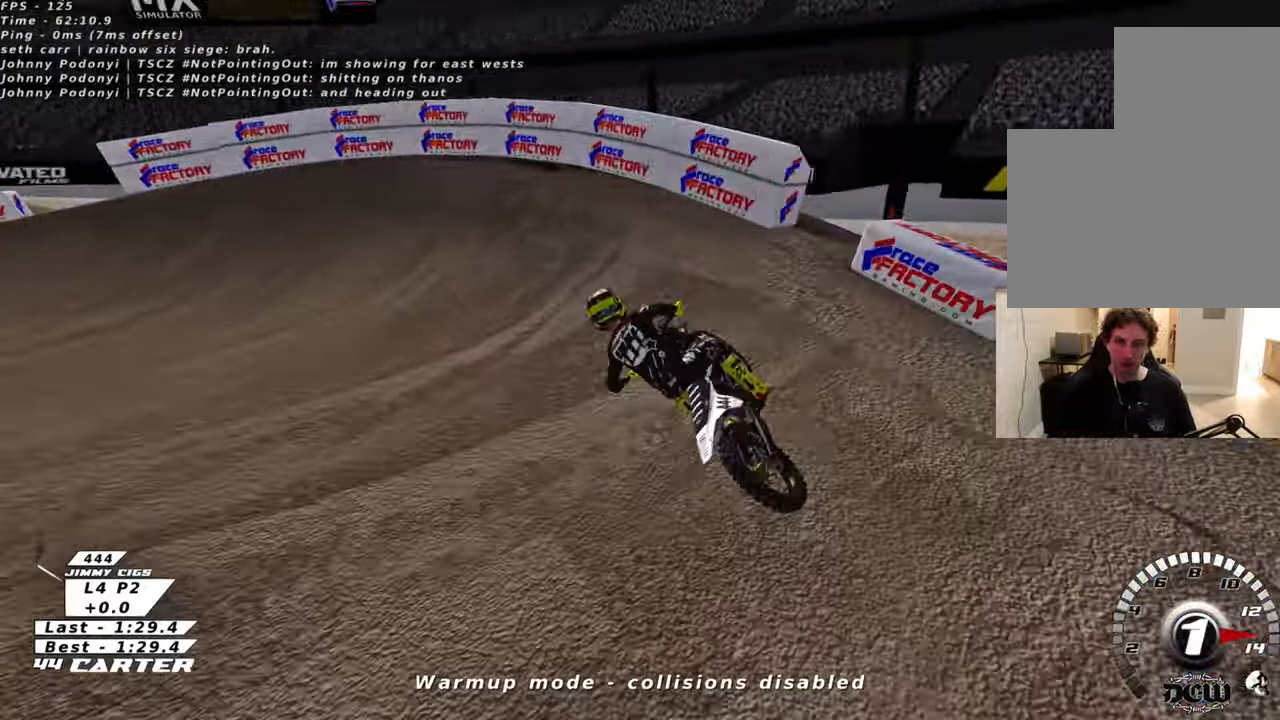
{"buttons": ["R3"], "left_stick": "up-left", "right_stick": "left", "events": [[16, "X", "up"], [116, "L2", "up"], [133, "R2", "down"], [183, "R3", "down"], [216, "right_stick", "left"], [450, "R2", "up"]]}
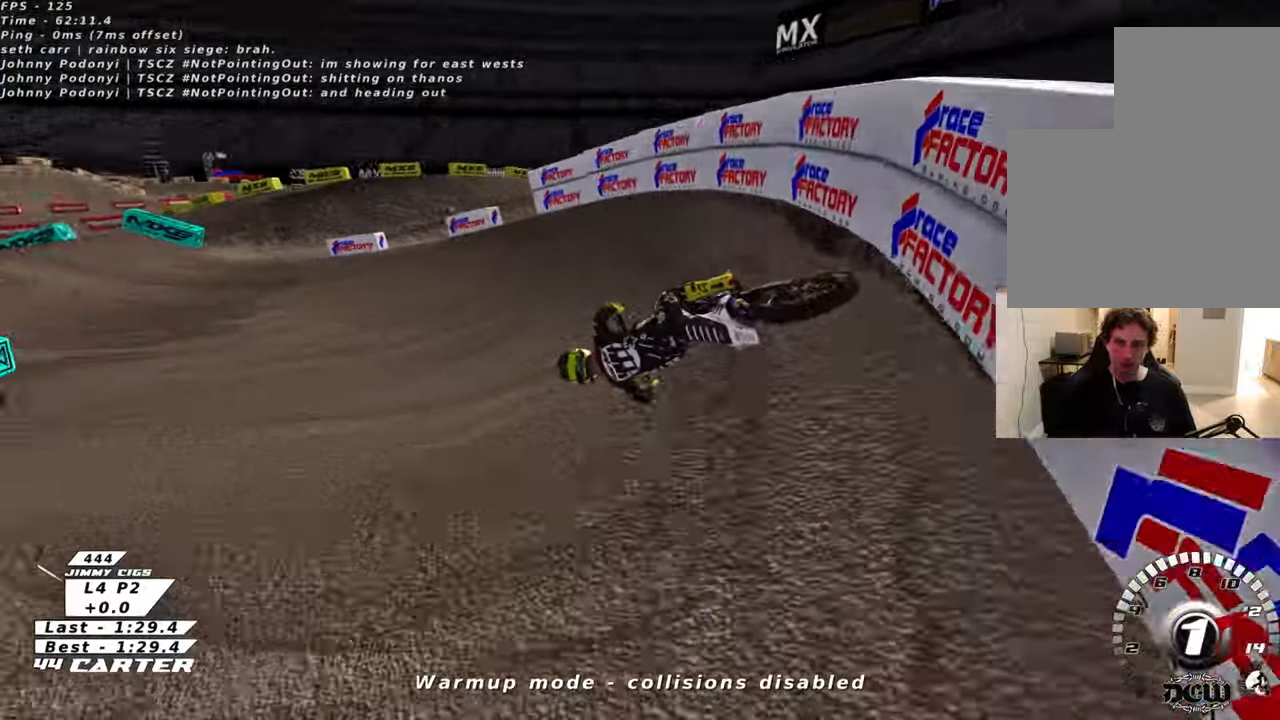
{"buttons": ["R2", "R3"], "left_stick": "right", "right_stick": "down-left", "events": [[16, "left_stick", "right"], [33, "right_stick", "down-left"], [283, "R2", "down"]]}
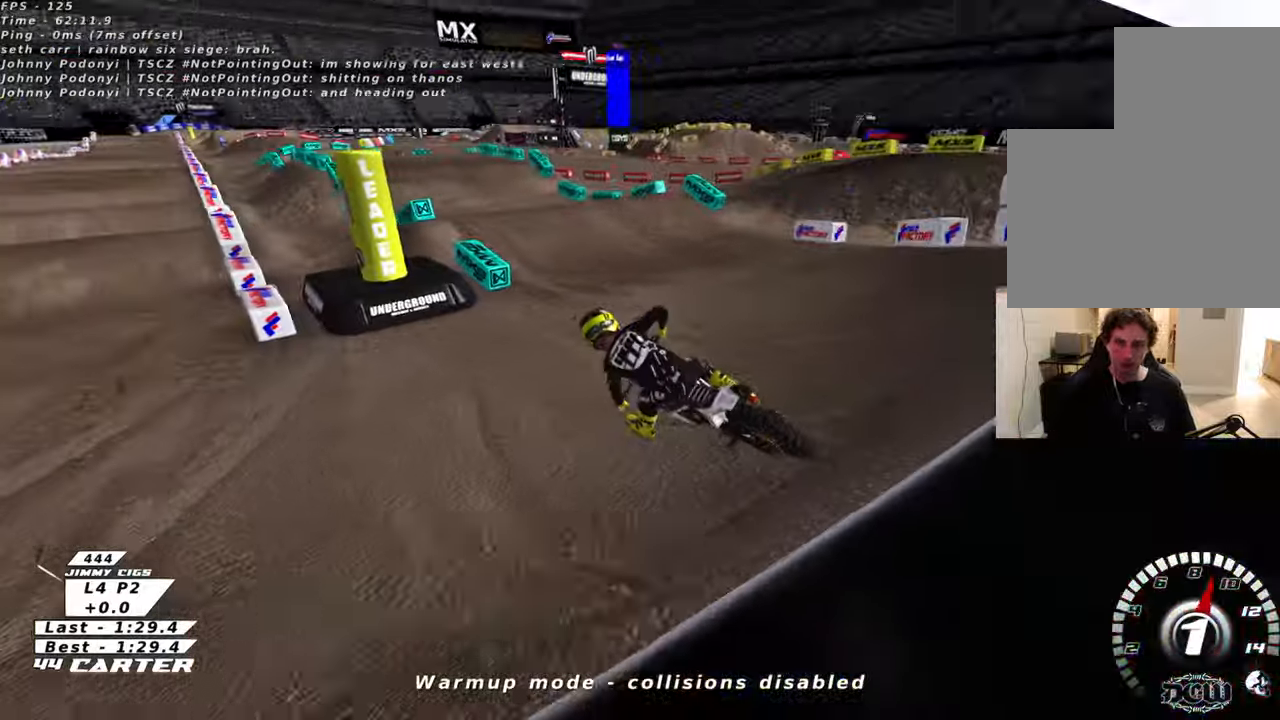
{"buttons": ["R2", "R3"], "left_stick": "left", "right_stick": "down-left", "events": [[266, "left_stick", "center"], [366, "left_stick", "left"]]}
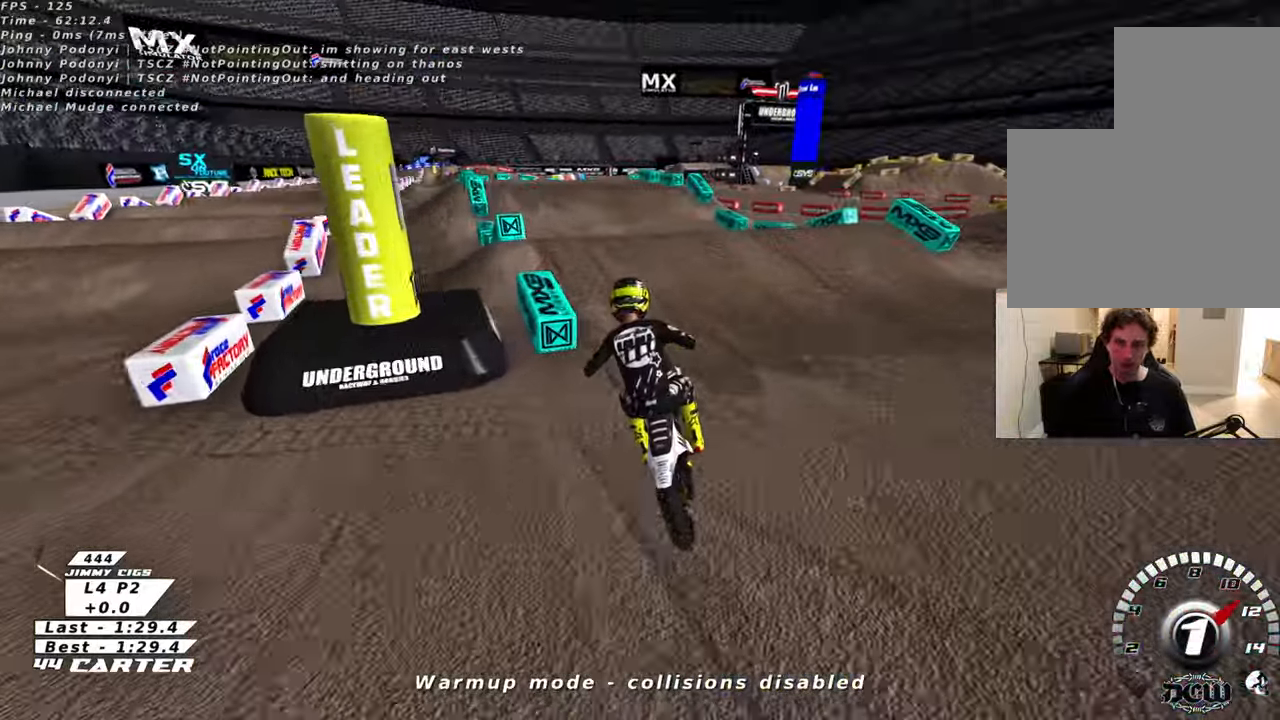
{"buttons": ["R2"], "left_stick": "down-right", "right_stick": "center", "events": [[66, "left_stick", "center"], [100, "R3", "up"], [150, "right_stick", "center"], [166, "left_stick", "up"], [266, "A", "down"], [266, "left_stick", "up-left"], [400, "A", "up"], [400, "left_stick", "down-right"]]}
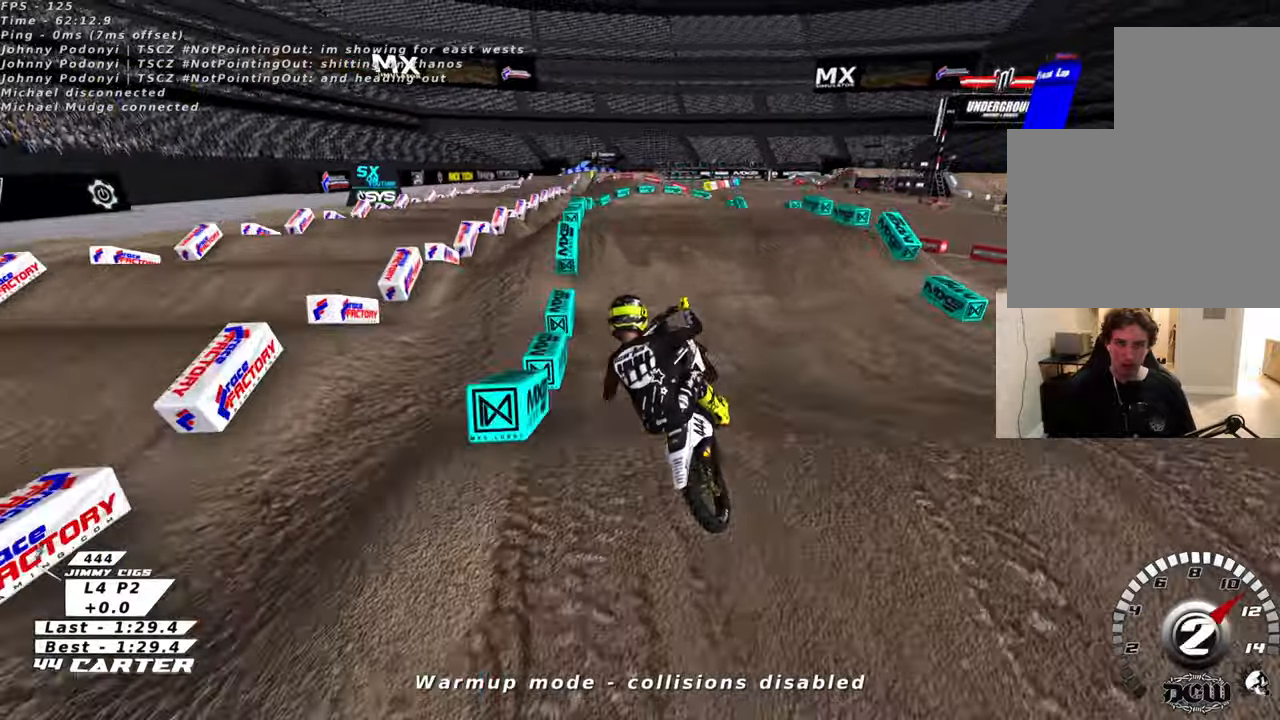
{"buttons": ["R2"], "left_stick": "up", "right_stick": "center", "events": [[66, "left_stick", "up-right"], [316, "R3", "down"], [333, "right_stick", "left"], [366, "left_stick", "up"], [500, "R3", "up"], [500, "right_stick", "center"]]}
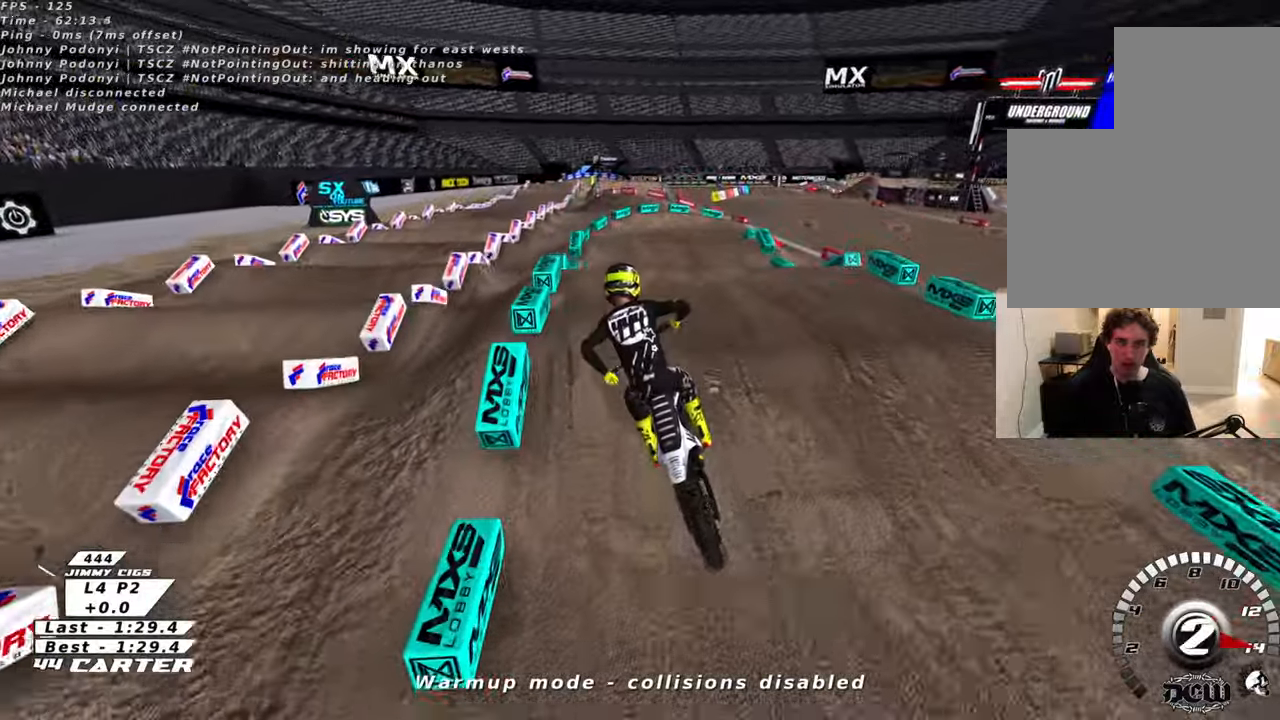
{"buttons": ["A", "R2"], "left_stick": "up", "right_stick": "center", "events": [[166, "X", "down"], [266, "X", "up"], [450, "A", "down"]]}
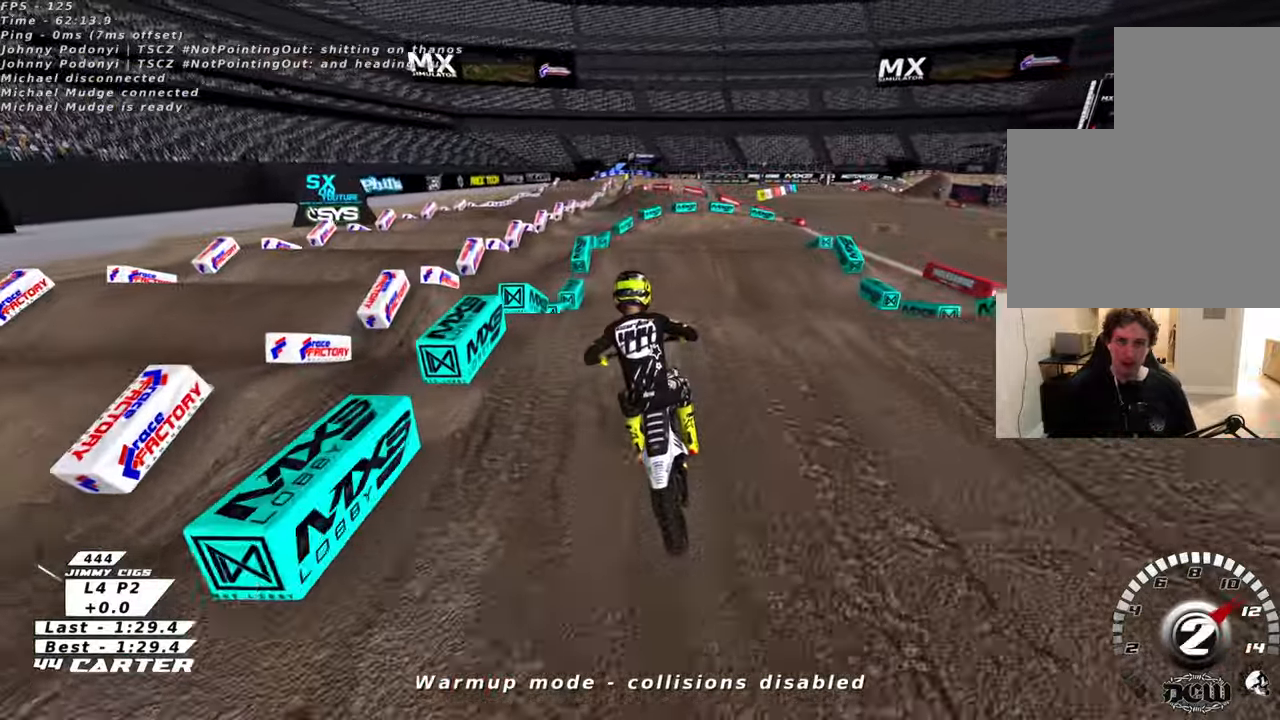
{"buttons": [], "left_stick": "up-right", "right_stick": "center", "events": [[66, "A", "up"], [66, "left_stick", "down"], [200, "A", "down"], [216, "left_stick", "up-right"], [316, "A", "up"], [350, "R2", "up"]]}
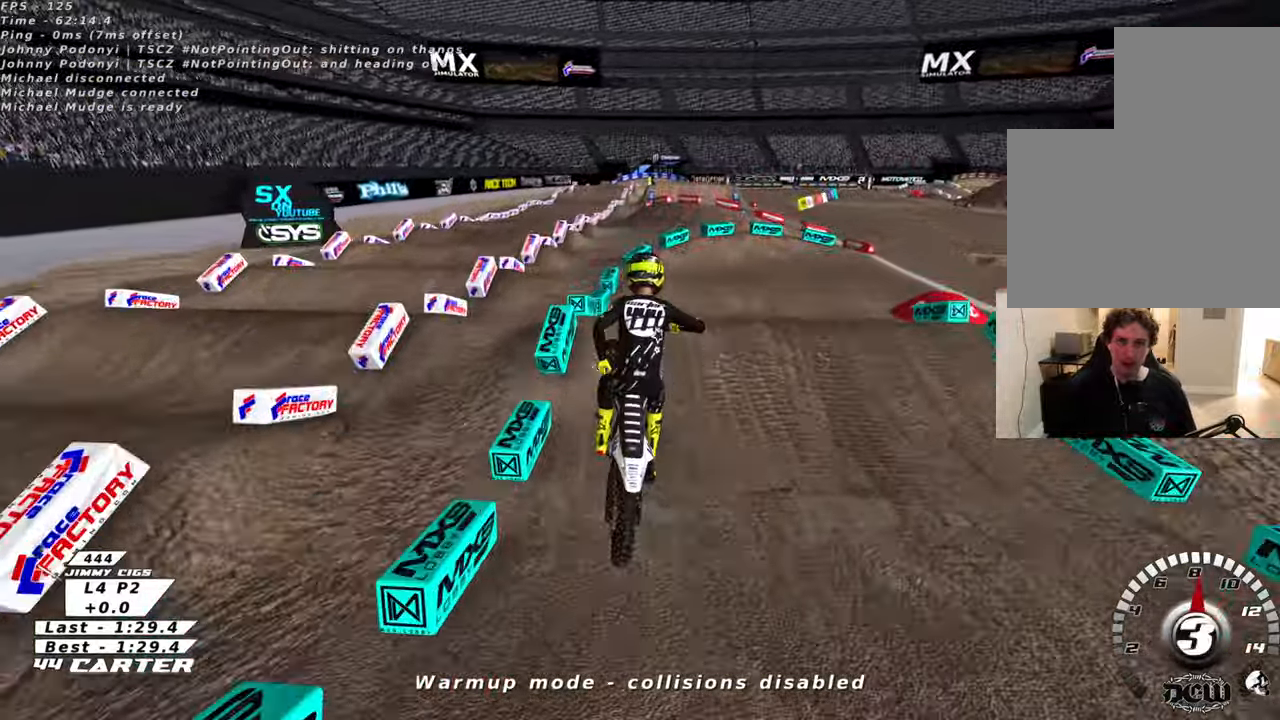
{"buttons": ["X", "R2"], "left_stick": "center", "right_stick": "center", "events": [[16, "R2", "down"], [66, "left_stick", "up"], [266, "left_stick", "up-left"], [366, "left_stick", "center"], [466, "X", "down"]]}
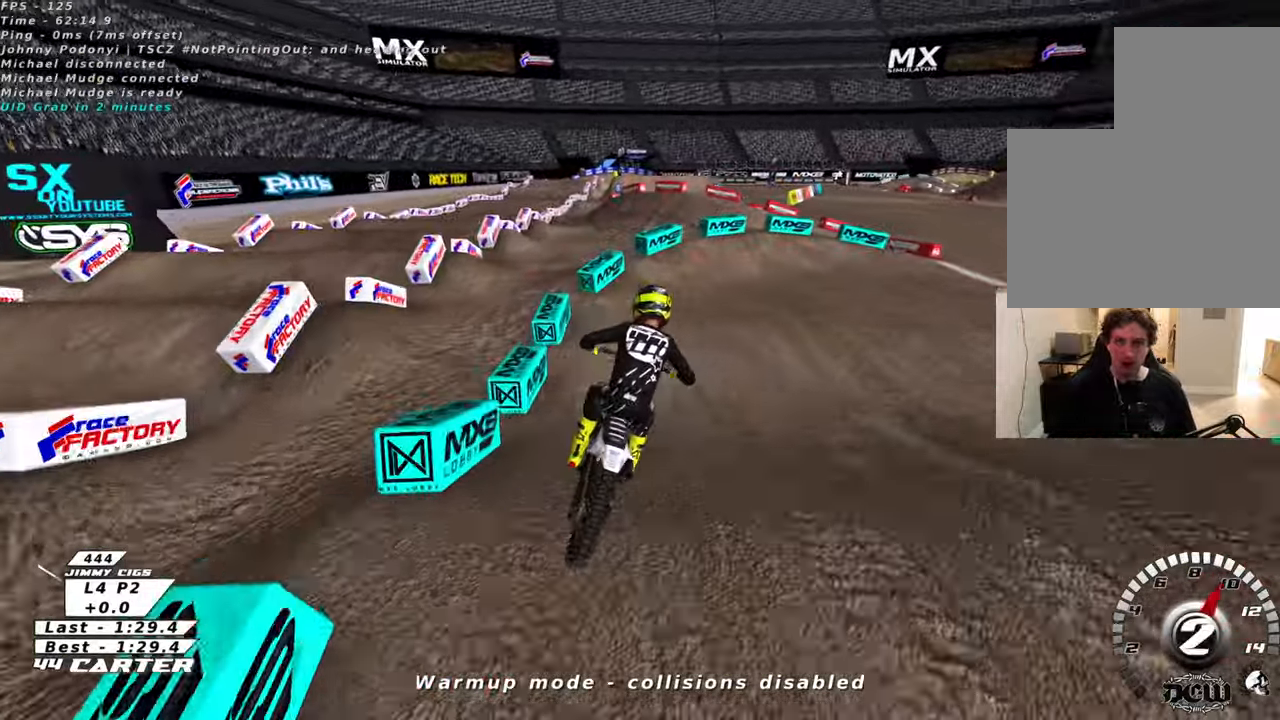
{"buttons": ["L2"], "left_stick": "up-right", "right_stick": "center", "events": [[66, "X", "up"], [133, "left_stick", "up"], [150, "X", "down"], [233, "X", "up"], [233, "left_stick", "up-right"], [300, "L2", "down"], [316, "X", "down"], [350, "R2", "up"], [366, "X", "up"]]}
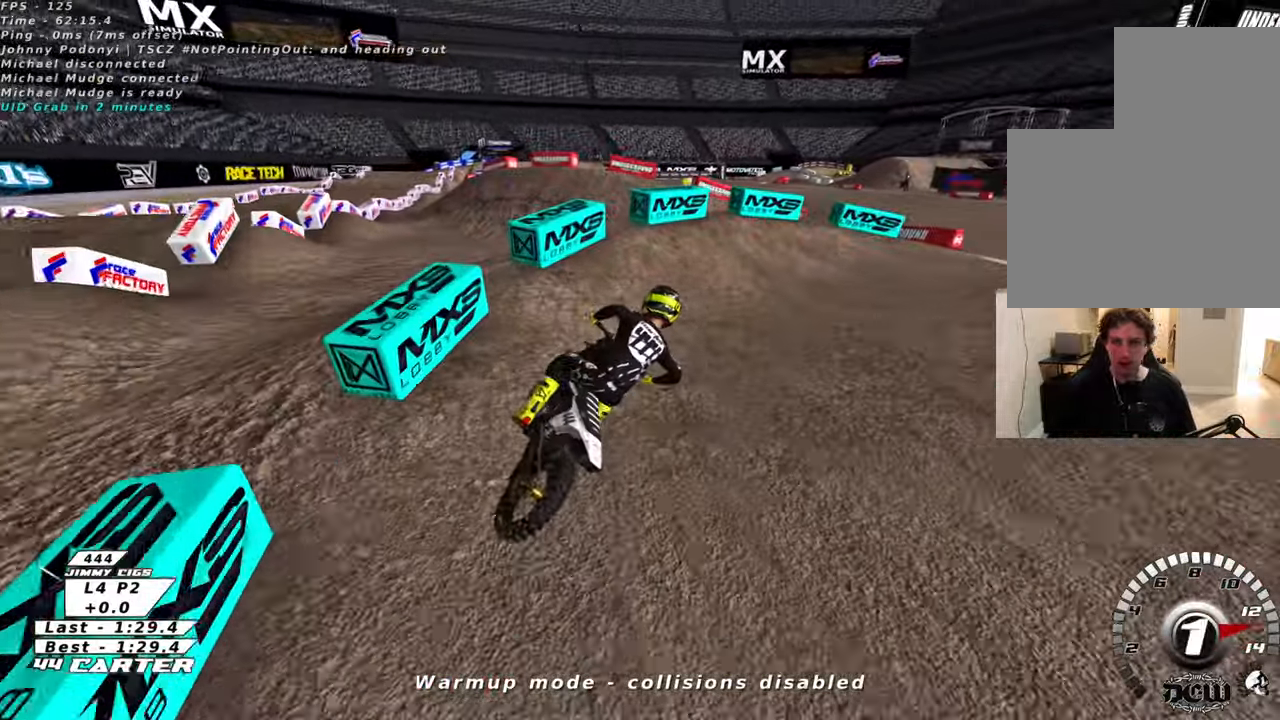
{"buttons": ["R2", "R3"], "left_stick": "up-right", "right_stick": "down-left", "events": [[16, "R2", "down"], [33, "L2", "up"], [50, "R3", "down"], [50, "right_stick", "left"], [100, "right_stick", "down-left"], [116, "R2", "up"], [366, "R2", "down"]]}
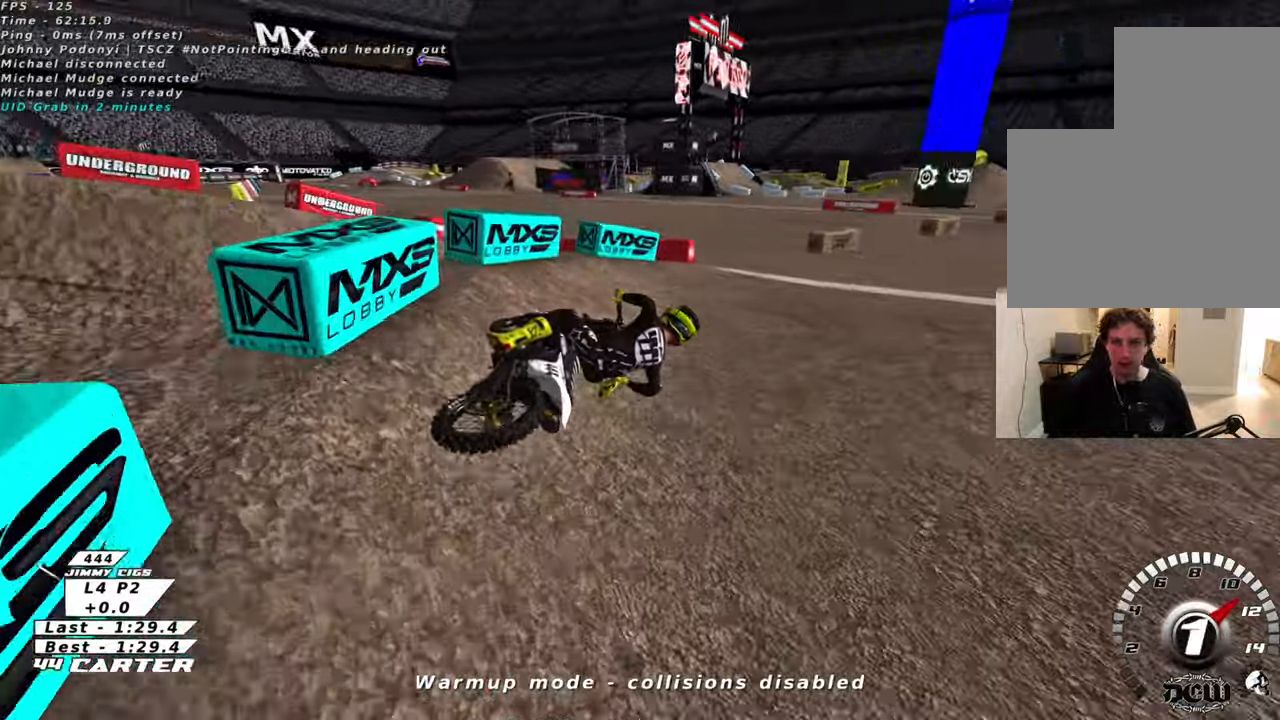
{"buttons": ["A", "L2", "R2"], "left_stick": "up-left", "right_stick": "center", "events": [[33, "left_stick", "center"], [150, "left_stick", "up-left"], [250, "R3", "up"], [300, "right_stick", "center"], [433, "A", "down"], [450, "L2", "down"]]}
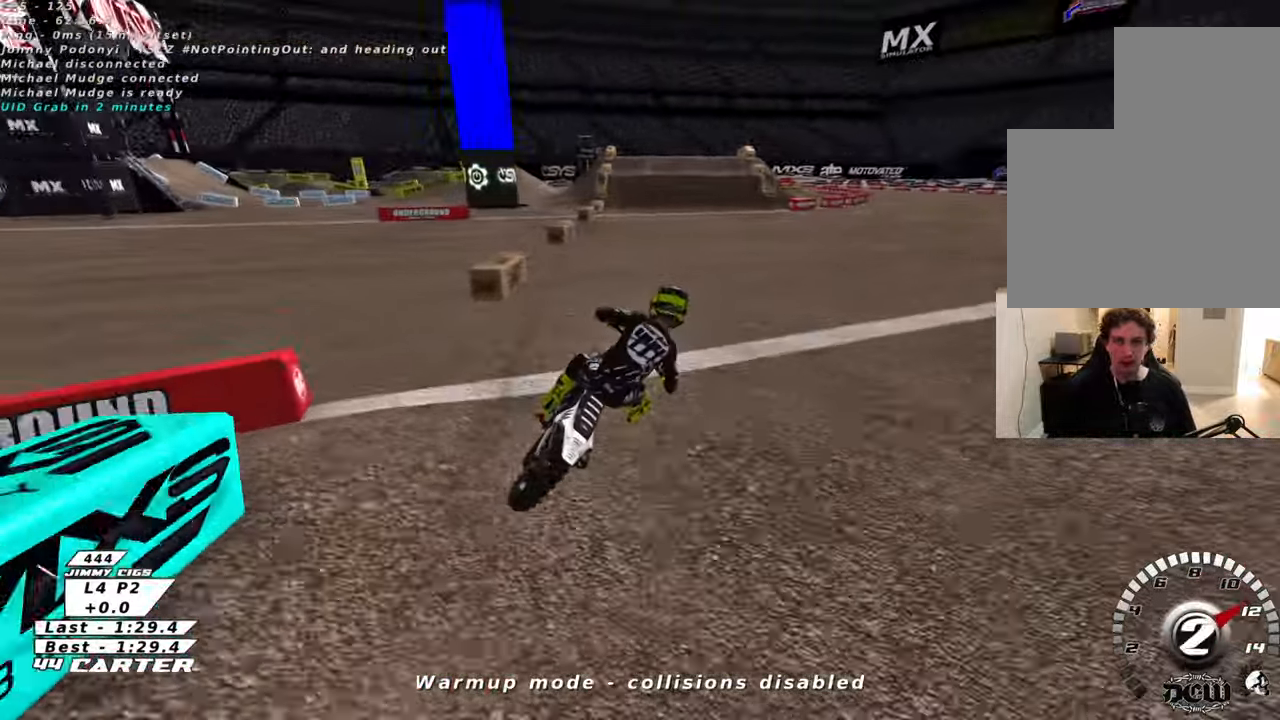
{"buttons": ["R2"], "left_stick": "up-left", "right_stick": "center"}
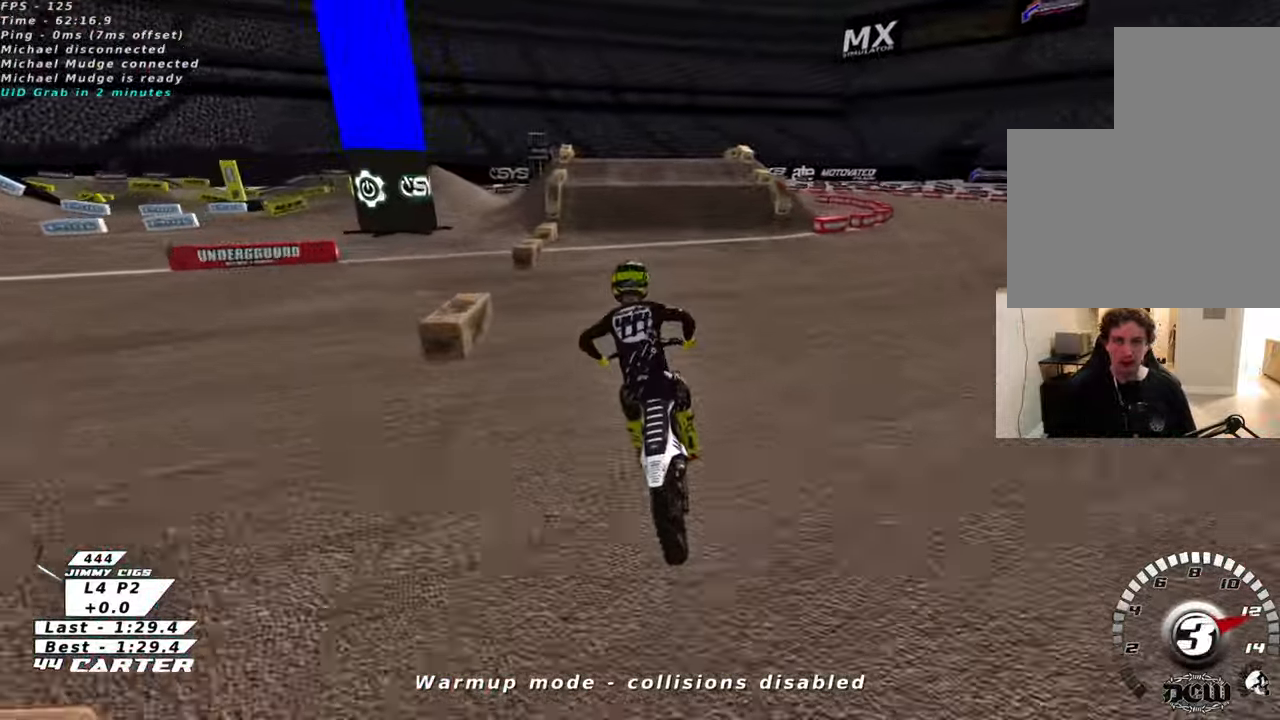
{"buttons": ["X"], "left_stick": "down", "right_stick": "center", "events": [[150, "left_stick", "center"], [250, "X", "down"], [316, "left_stick", "right"], [366, "X", "up"], [383, "R2", "up"], [450, "X", "down"], [450, "left_stick", "down"]]}
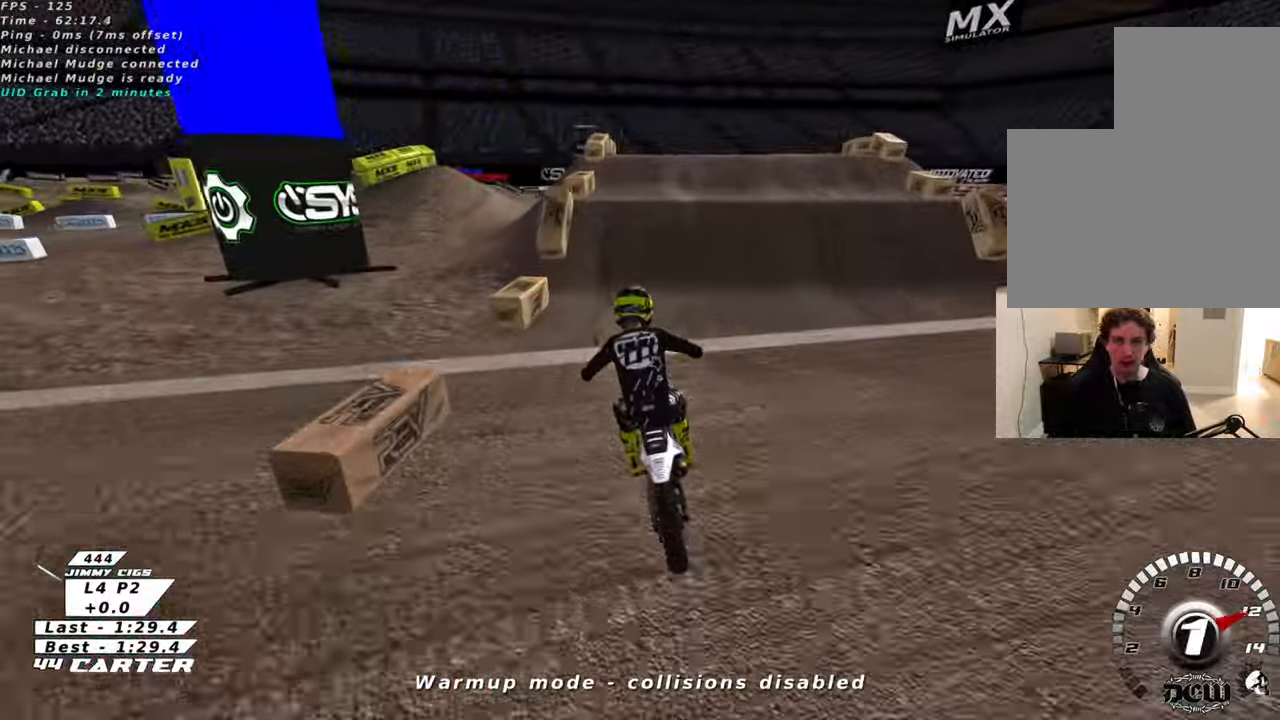
{"buttons": [], "left_stick": "up-right", "right_stick": "center", "events": [[33, "X", "up"], [116, "X", "down"], [166, "left_stick", "center"], [200, "X", "up"], [233, "L2", "down"], [266, "left_stick", "up-right"], [450, "L2", "up"]]}
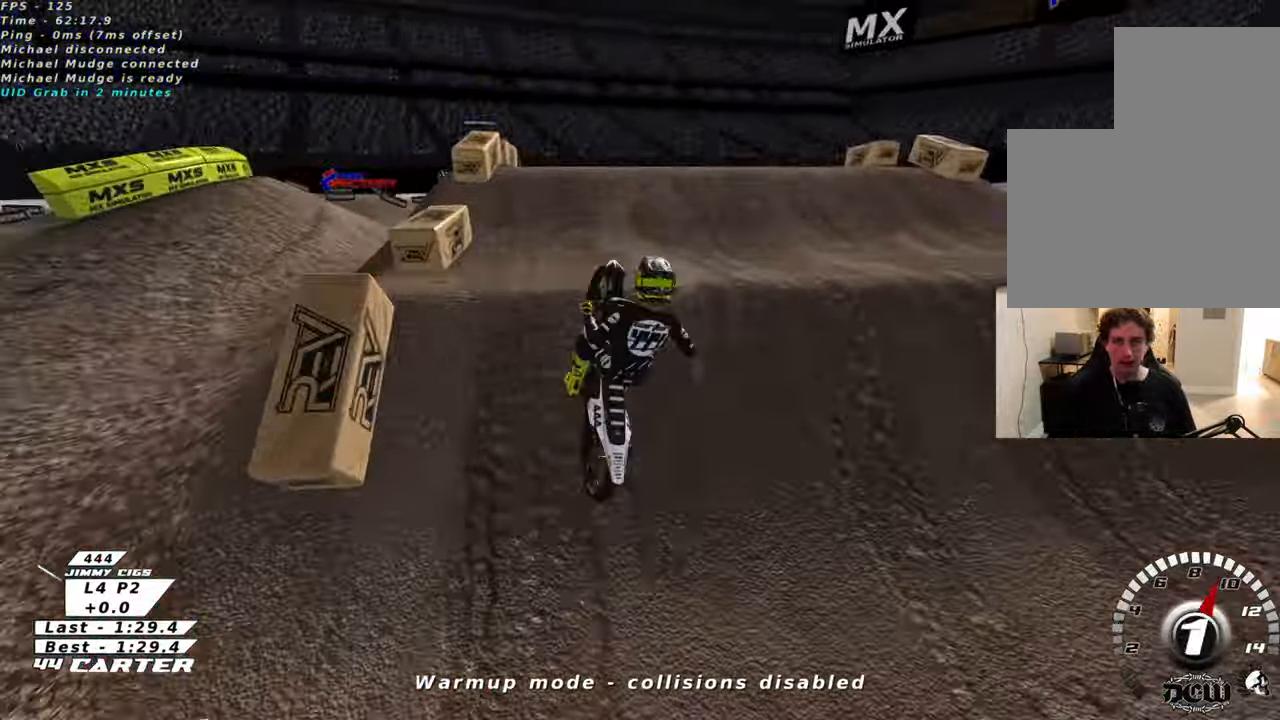
{"buttons": ["L1"], "left_stick": "down", "right_stick": "center", "events": [[50, "left_stick", "left"], [400, "left_stick", "down"], [483, "L1", "down"]]}
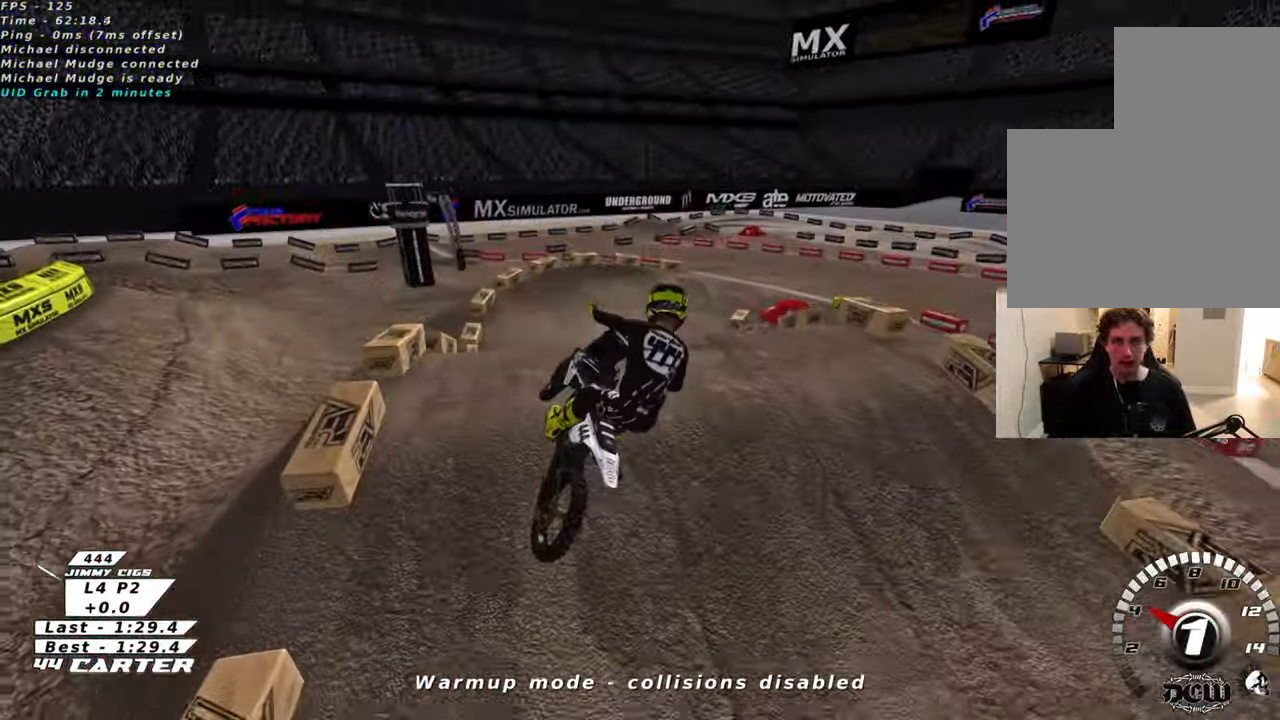
{"buttons": ["R2"], "left_stick": "down-right", "right_stick": "center", "events": [[16, "R2", "down"], [16, "left_stick", "down-right"], [100, "L1", "up"]]}
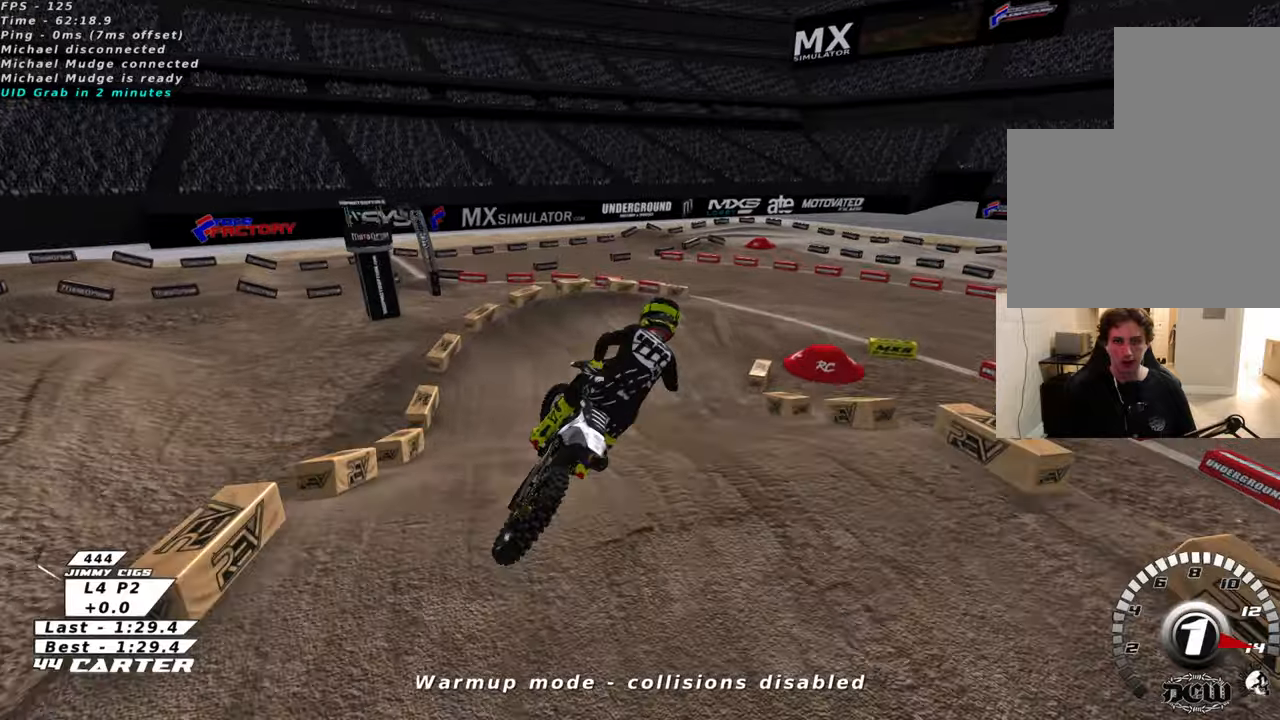
{"buttons": ["R2"], "left_stick": "up", "right_stick": "center", "events": [[133, "left_stick", "down"], [316, "left_stick", "left"], [416, "left_stick", "up"]]}
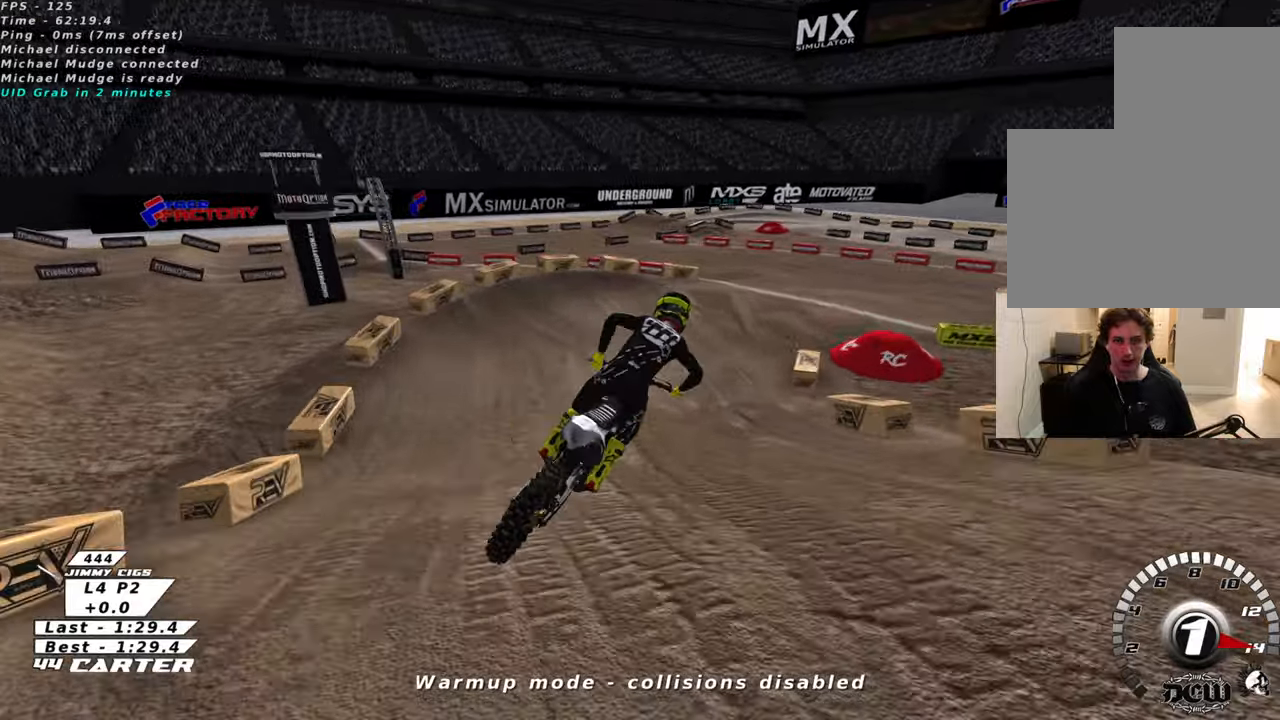
{"buttons": ["L2"], "left_stick": "up-right", "right_stick": "center", "events": [[50, "left_stick", "center"], [216, "left_stick", "up"], [333, "left_stick", "up-right"], [416, "R2", "up"], [450, "L2", "down"]]}
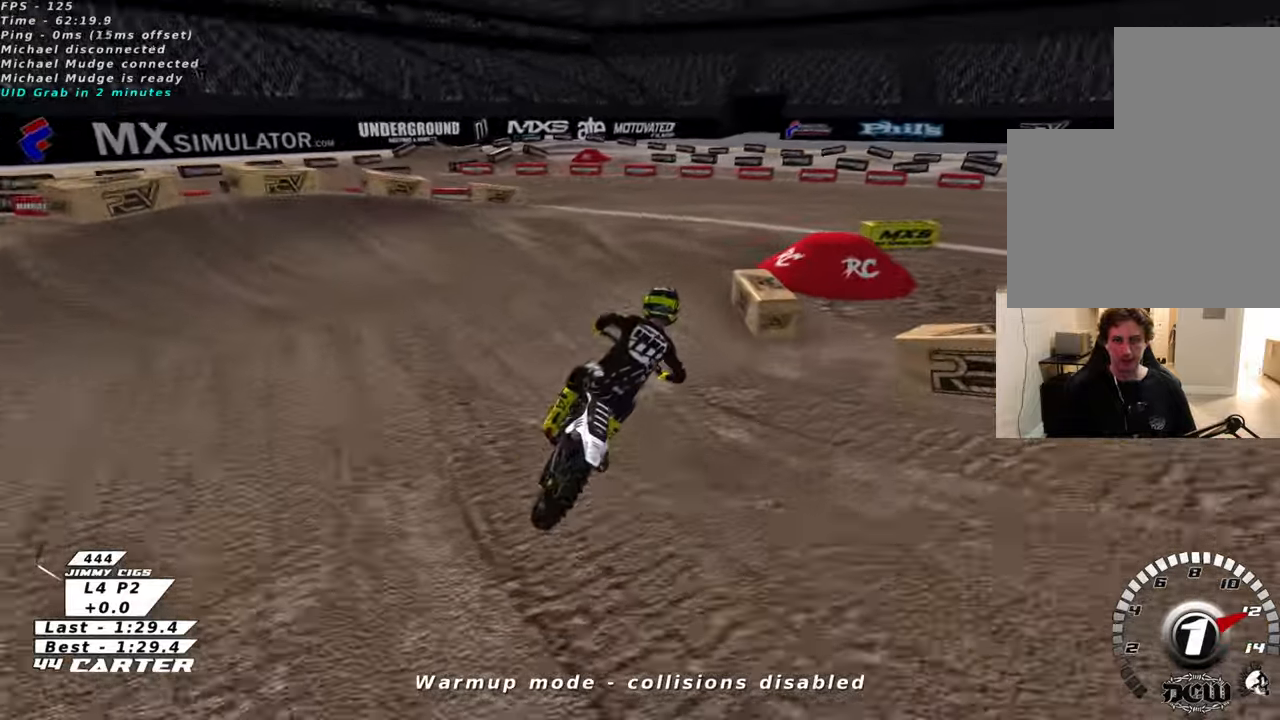
{"buttons": ["L2", "R2", "R3"], "left_stick": "center", "right_stick": "down-left", "events": [[433, "left_stick", "center"], [450, "right_stick", "down-left"], [466, "R2", "down"], [483, "R3", "down"]]}
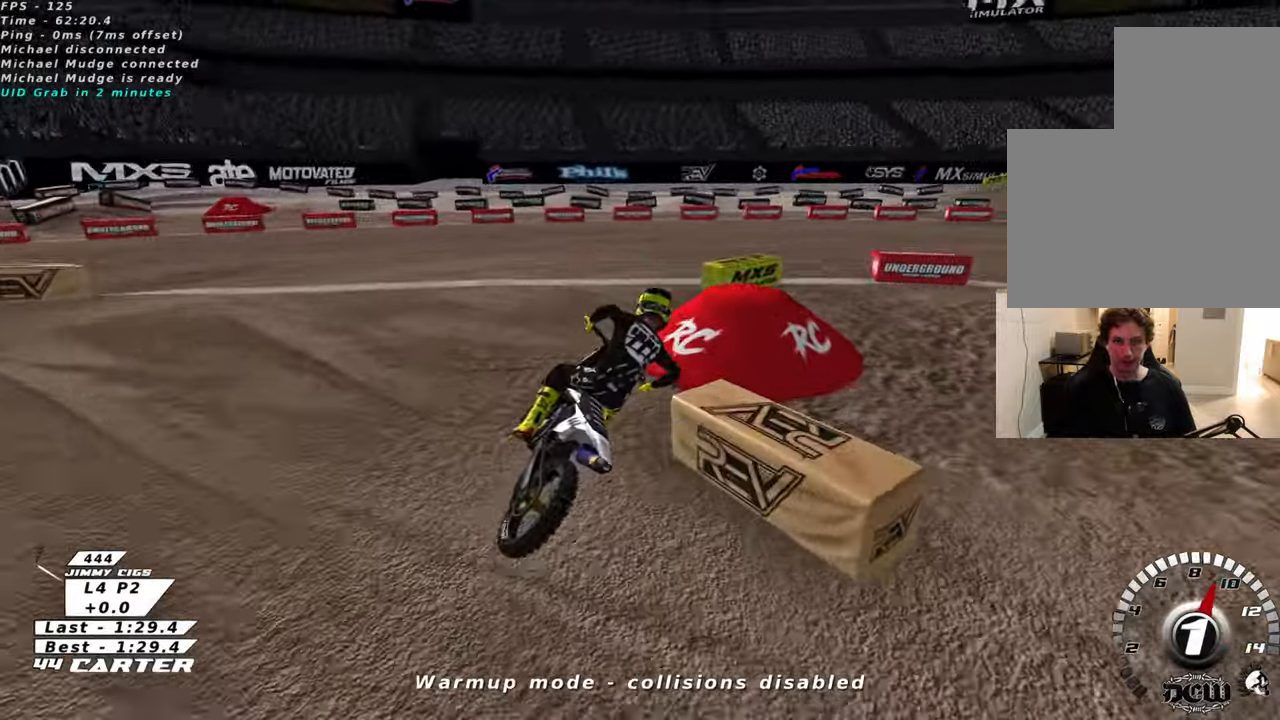
{"buttons": ["A", "L2", "R2"], "left_stick": "up-right", "right_stick": "center", "events": [[50, "L2", "up"], [316, "R3", "up"], [333, "left_stick", "up-right"], [350, "right_stick", "center"], [466, "A", "down"], [500, "L2", "down"]]}
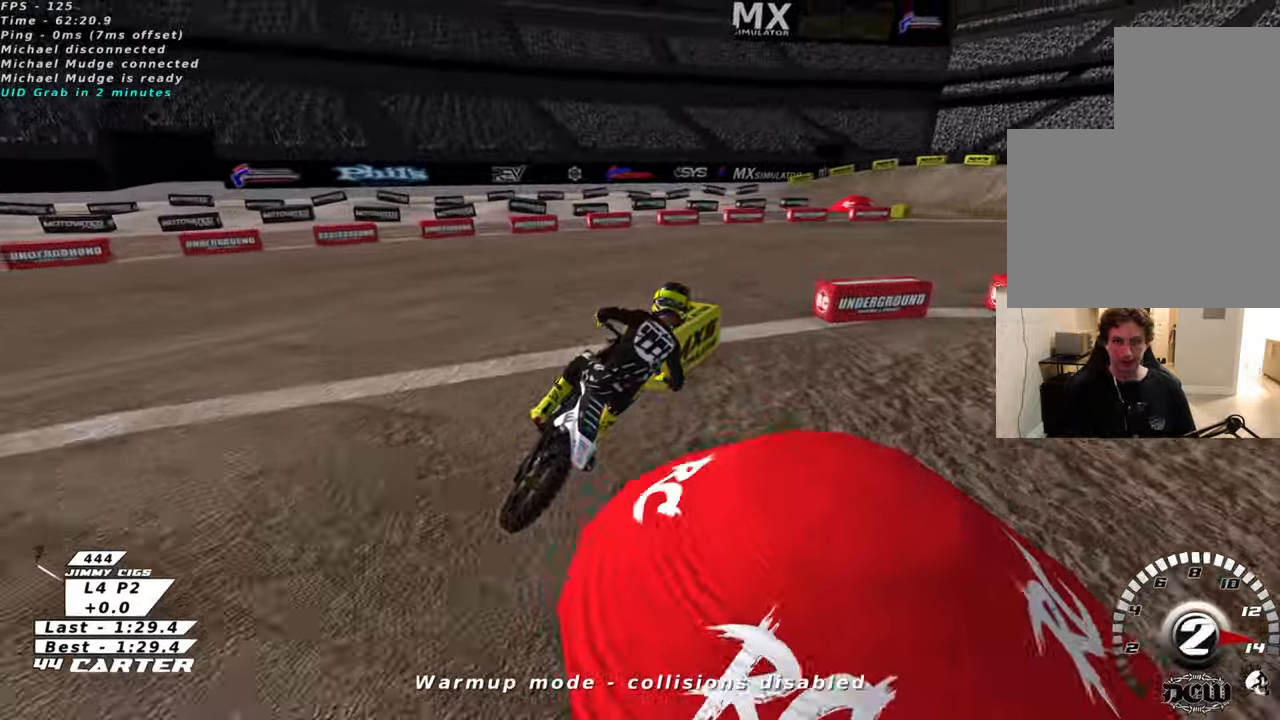
{"buttons": ["R2", "R3"], "left_stick": "center", "right_stick": "down-left", "events": [[50, "L2", "up"], [116, "A", "up"], [216, "left_stick", "center"], [300, "R3", "down"], [366, "right_stick", "left"], [450, "right_stick", "down-left"]]}
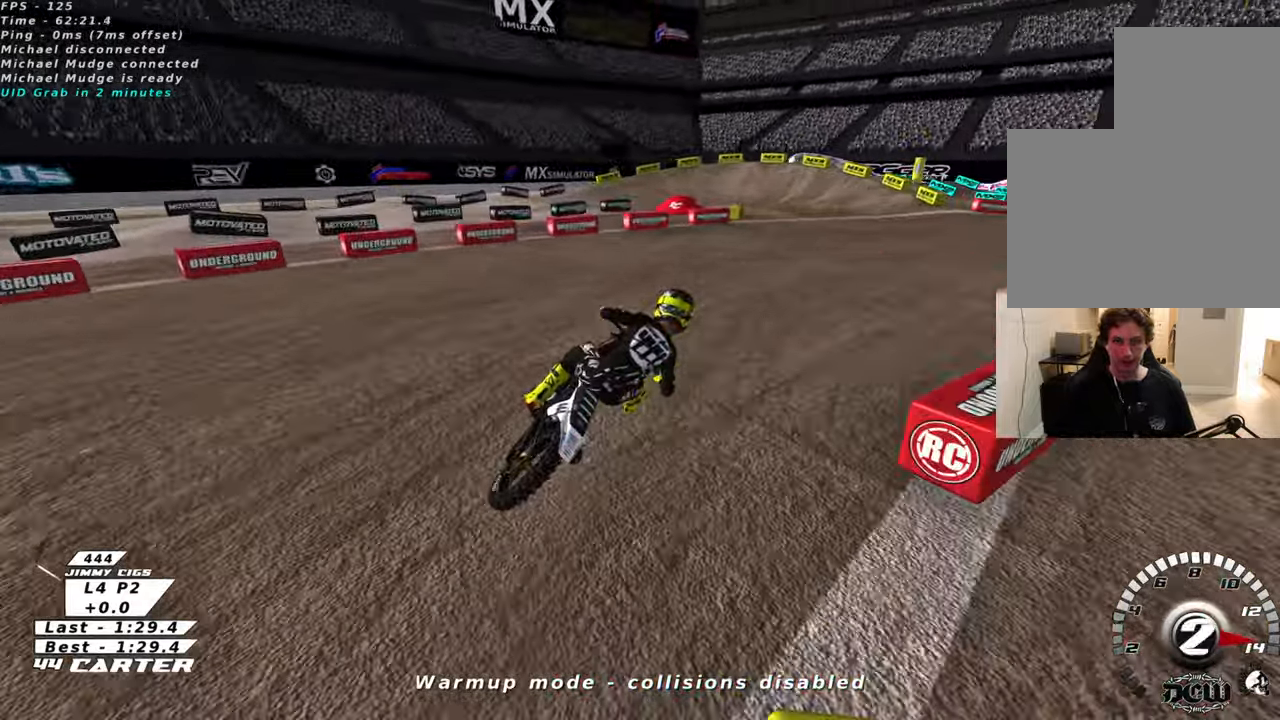
{"buttons": ["R2"], "left_stick": "up-left", "right_stick": "center", "events": [[283, "left_stick", "up-left"], [383, "R3", "up"], [383, "right_stick", "center"]]}
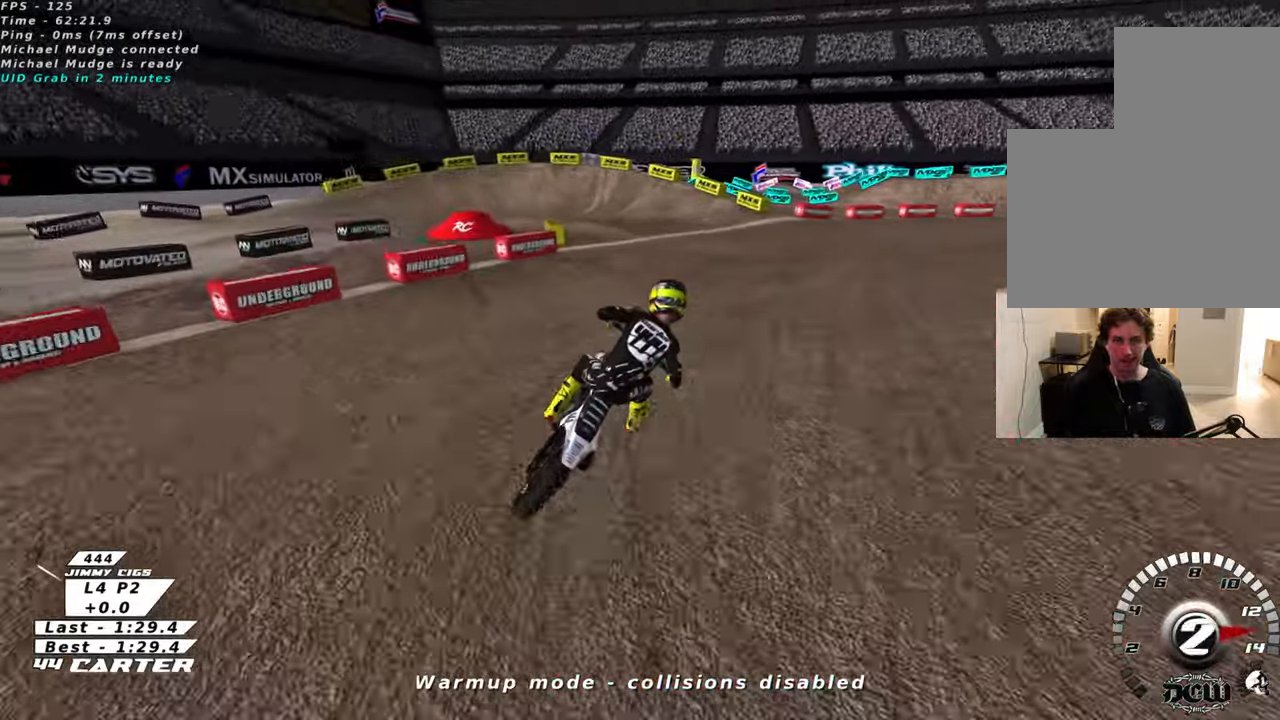
{"buttons": [], "left_stick": "up-left", "right_stick": "center", "events": [[33, "R2", "up"], [166, "X", "down"], [266, "X", "up"]]}
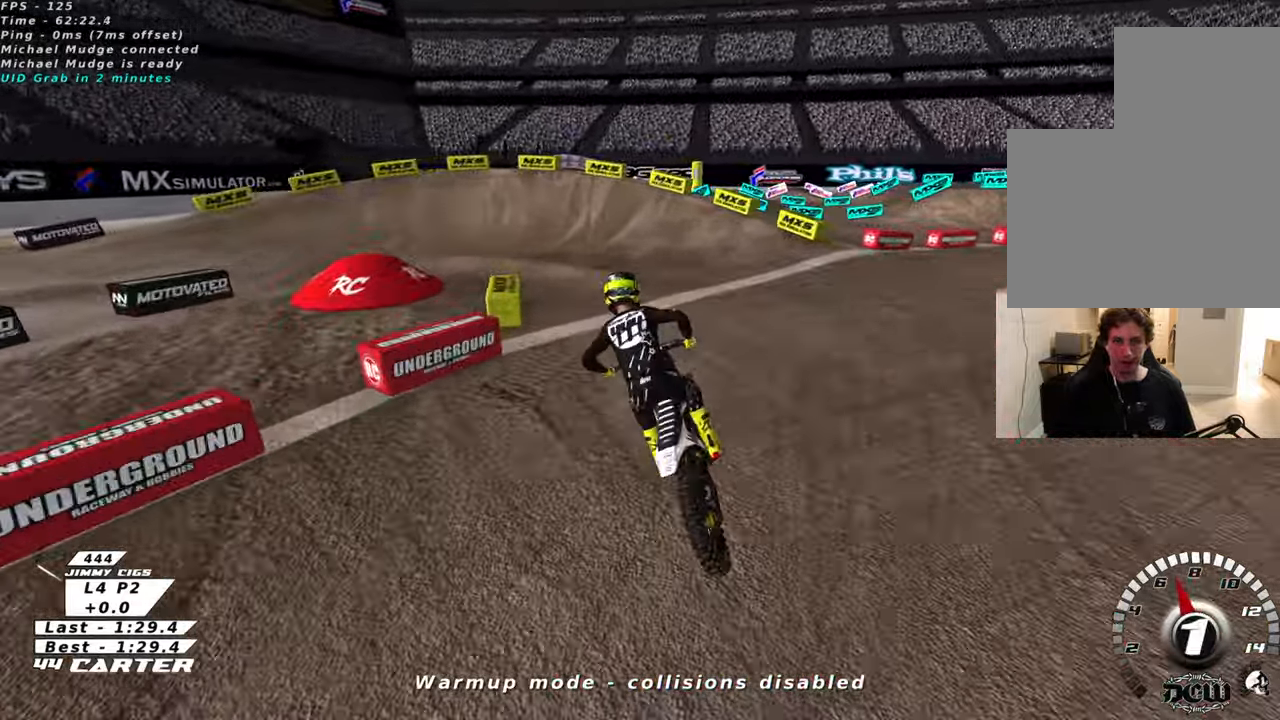
{"buttons": ["R2", "R3"], "left_stick": "up-left", "right_stick": "left", "events": [[66, "R3", "down"], [66, "right_stick", "left"], [133, "R2", "down"]]}
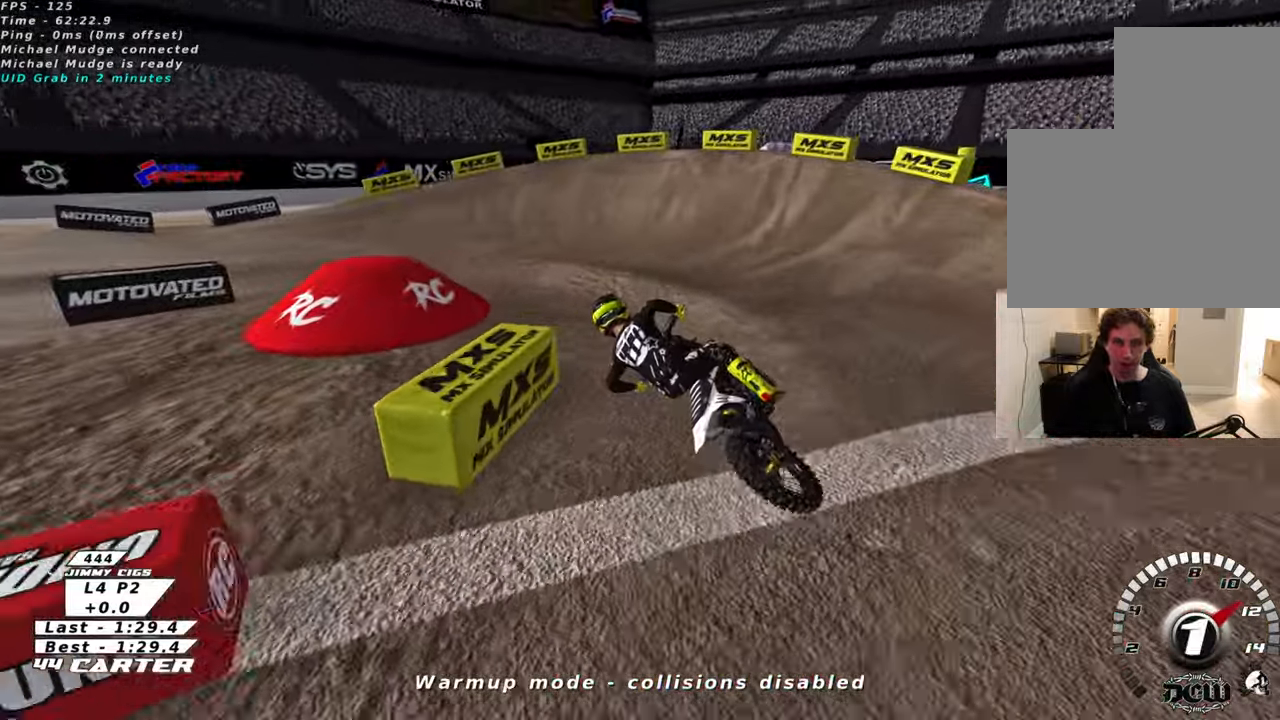
{"buttons": ["R2", "R3"], "left_stick": "up-left", "right_stick": "left", "events": []}
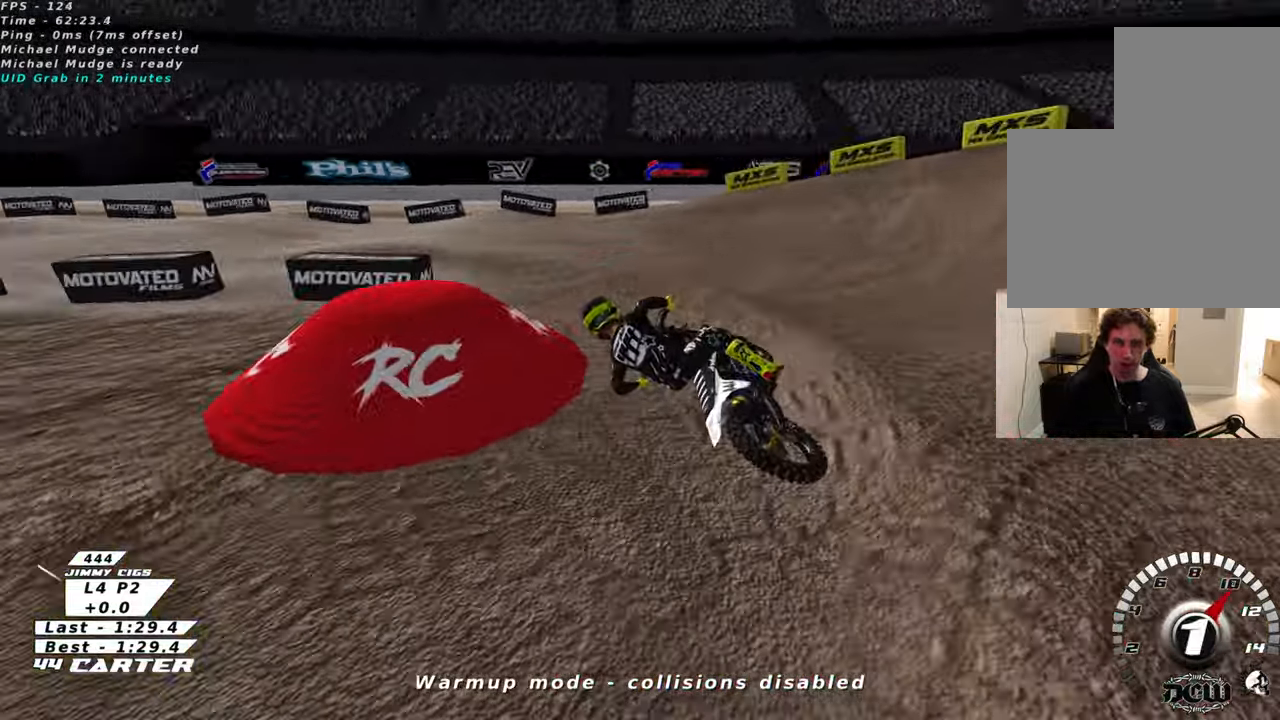
{"buttons": ["R2"], "left_stick": "up-right", "right_stick": "center", "events": [[216, "right_stick", "down-left"], [333, "left_stick", "up-right"], [416, "R3", "up"], [450, "right_stick", "center"]]}